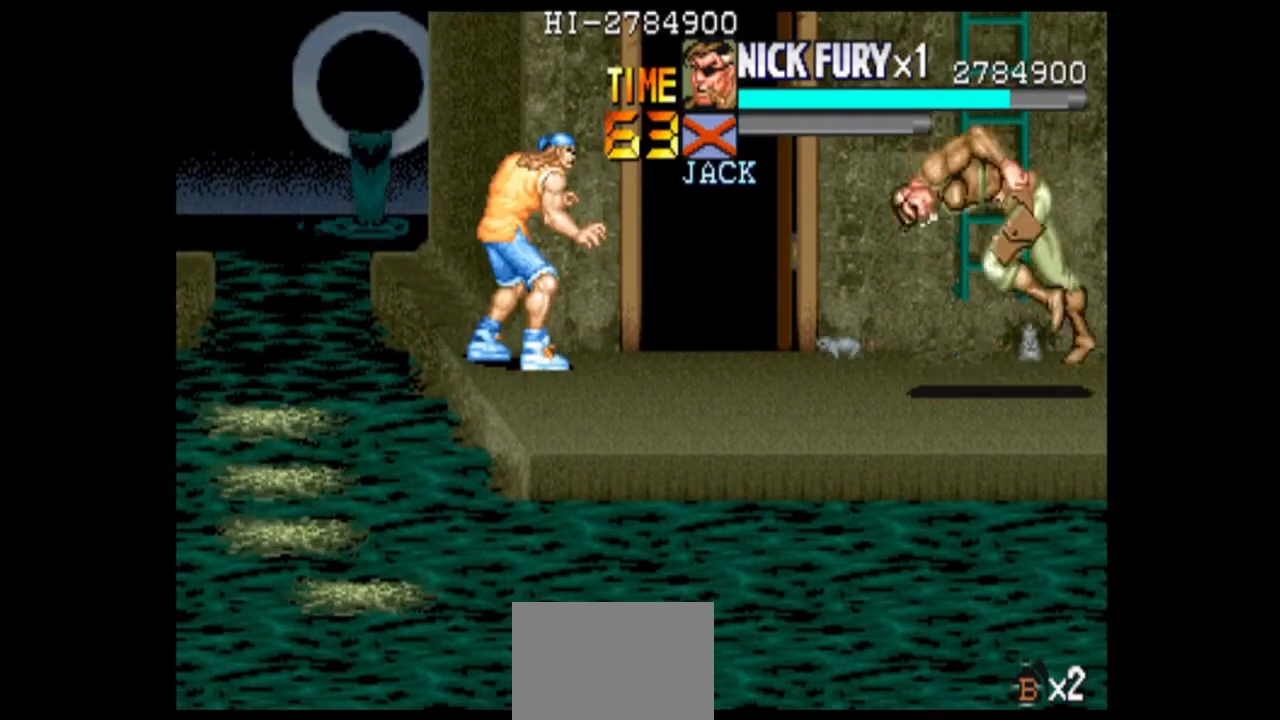
Gameplay with a controller (arcade stick); each line is a JSON object with the inputs held at the frame after it. "events" lists button and stick changes between this image and that frame as [ms after this image, input, new state], when the widget could be followed in between. Not read: L3 R3.
{"buttons": [], "left_stick": "up-left", "events": [[208, "left_stick", "left"], [417, "left_stick", "down"], [500, "left_stick", "up-left"]]}
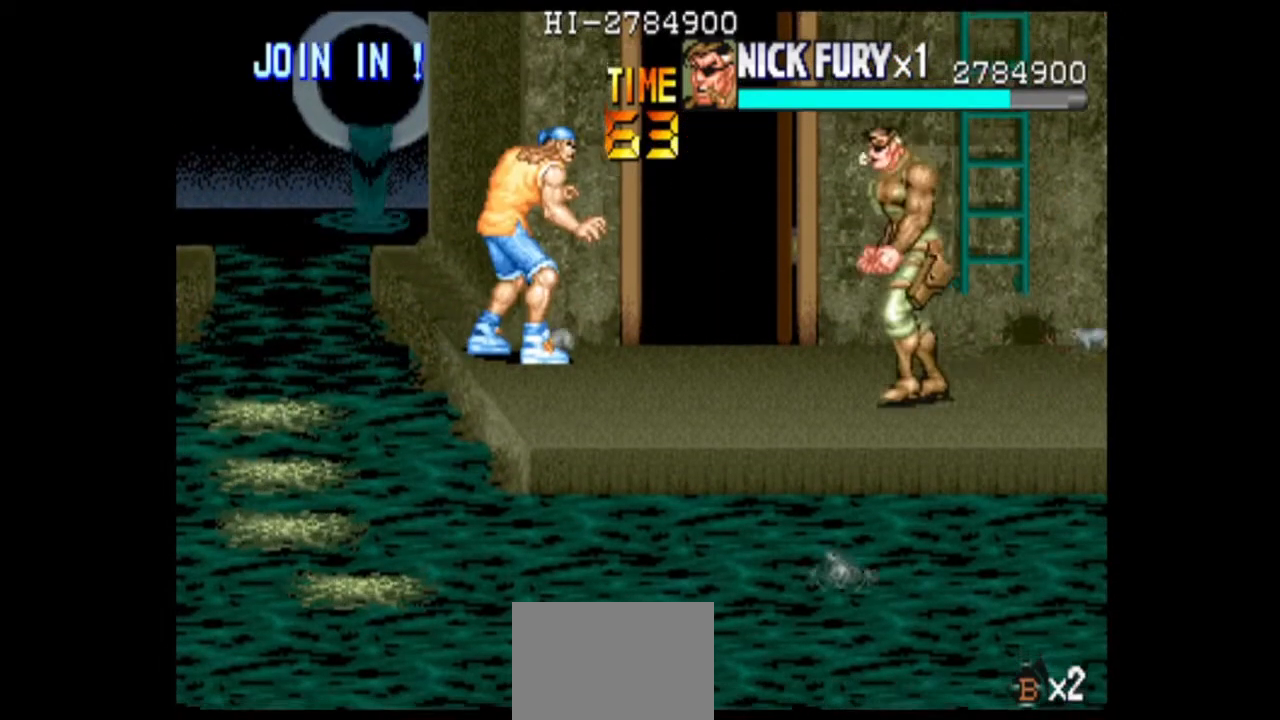
{"buttons": [], "left_stick": "center", "events": [[167, "B", "down"], [250, "B", "up"], [333, "left_stick", "center"]]}
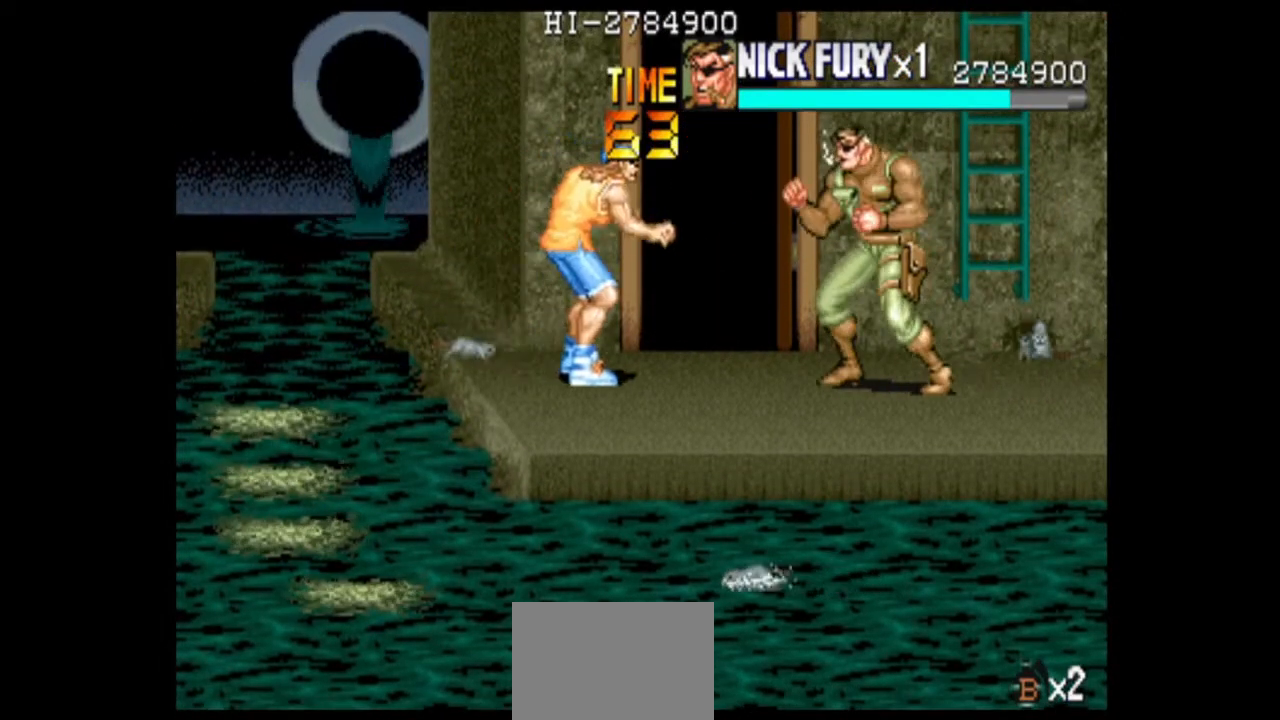
{"buttons": ["B"], "left_stick": "down", "events": [[167, "B", "down"], [250, "B", "up"], [333, "left_stick", "down"], [458, "B", "down"]]}
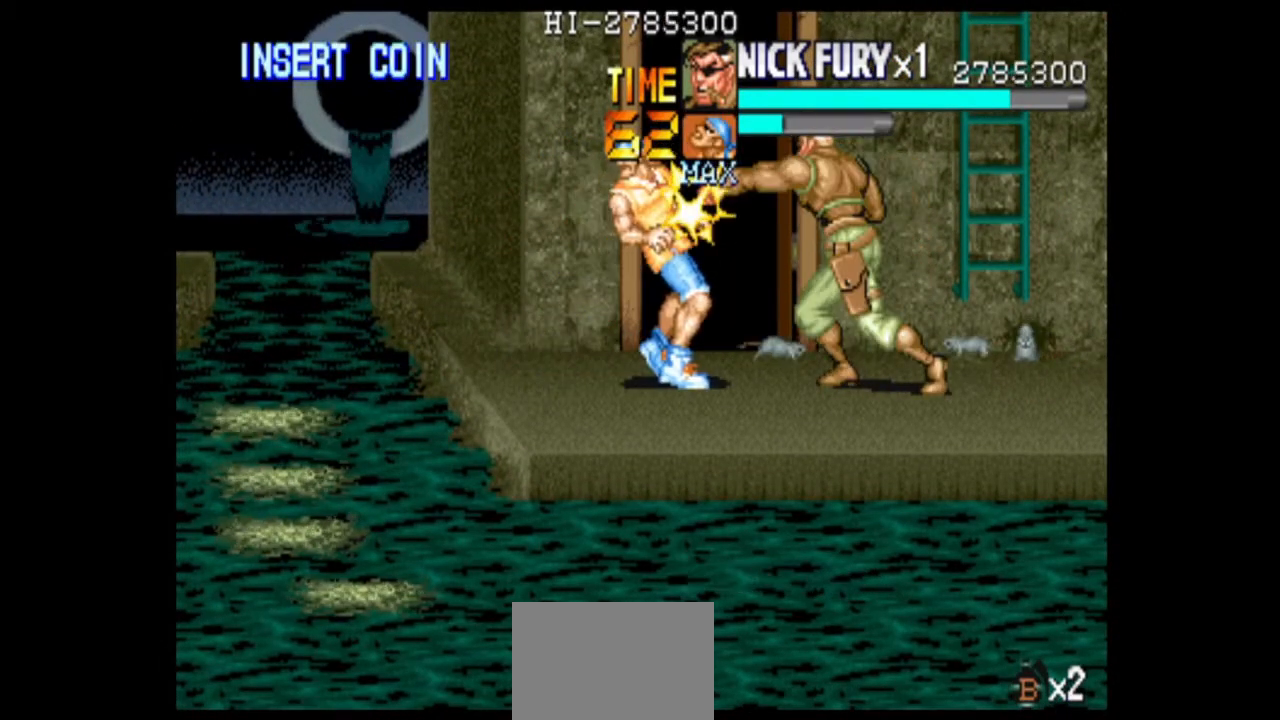
{"buttons": ["B"], "left_stick": "down", "events": [[42, "B", "up"], [125, "B", "down"], [208, "B", "up"], [292, "B", "down"]]}
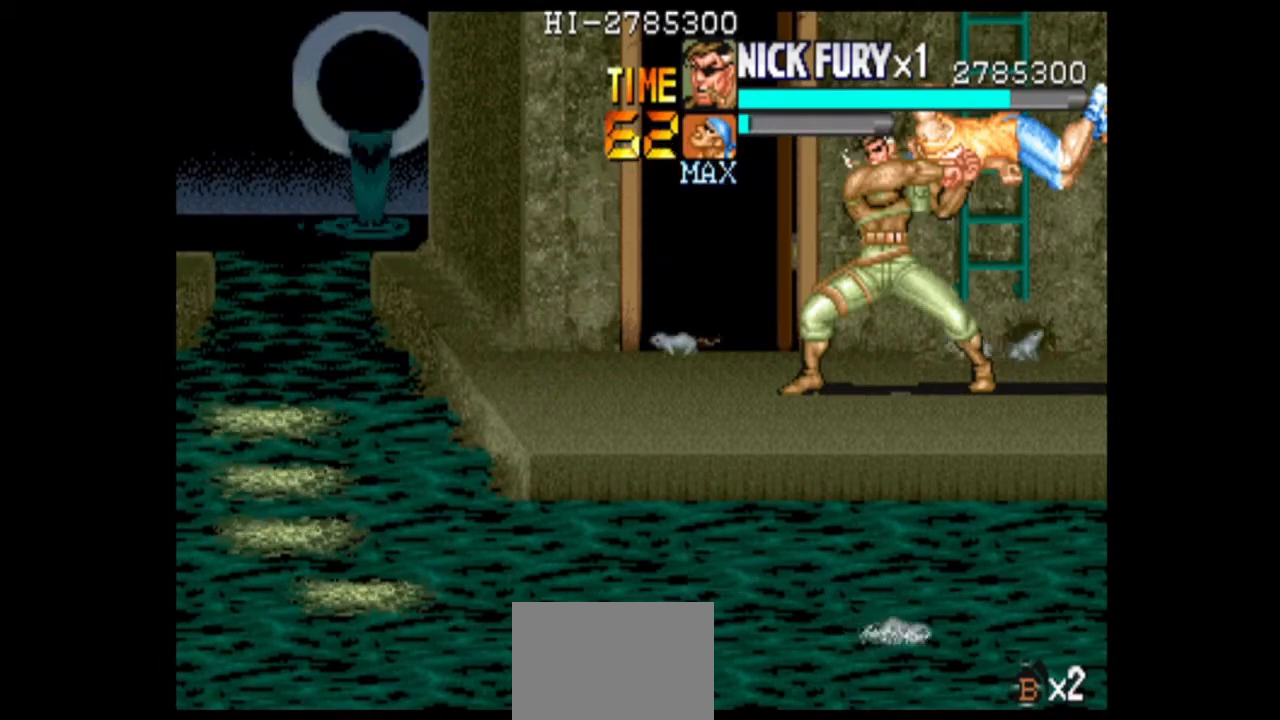
{"buttons": [], "left_stick": "center", "events": [[42, "B", "up"], [167, "left_stick", "center"]]}
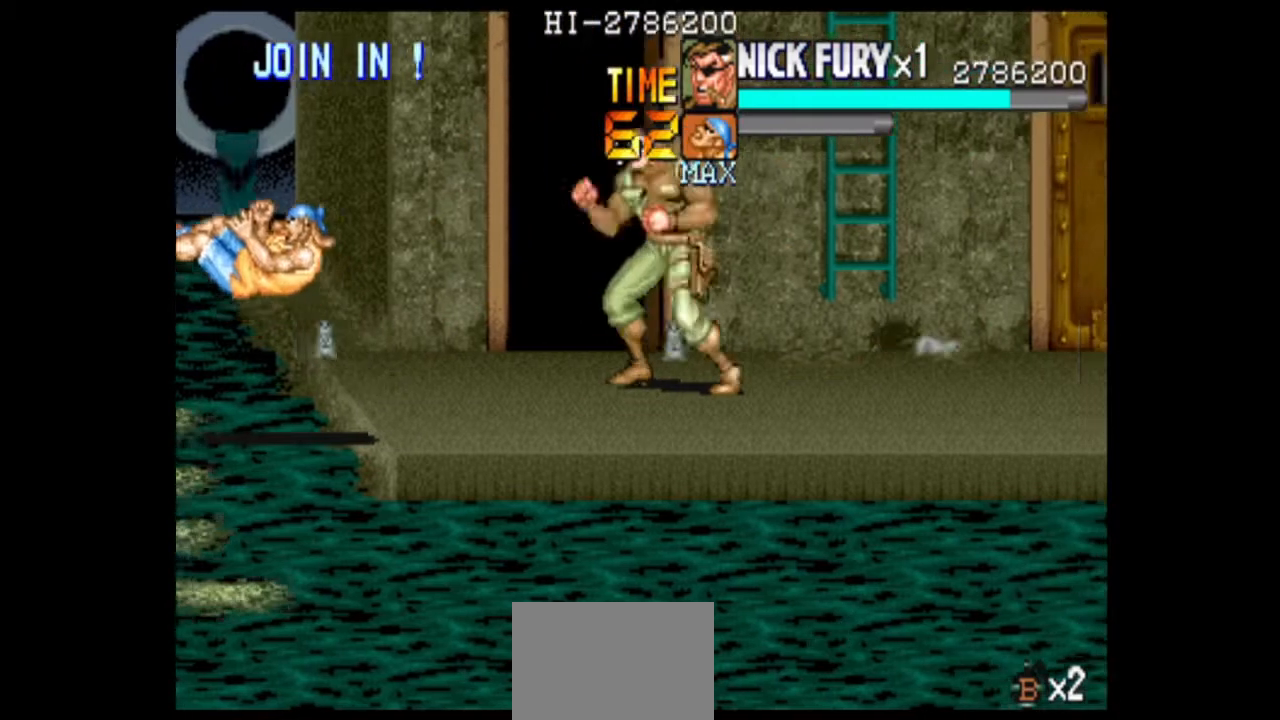
{"buttons": [], "left_stick": "up-right", "events": [[167, "left_stick", "right"], [292, "left_stick", "up-right"]]}
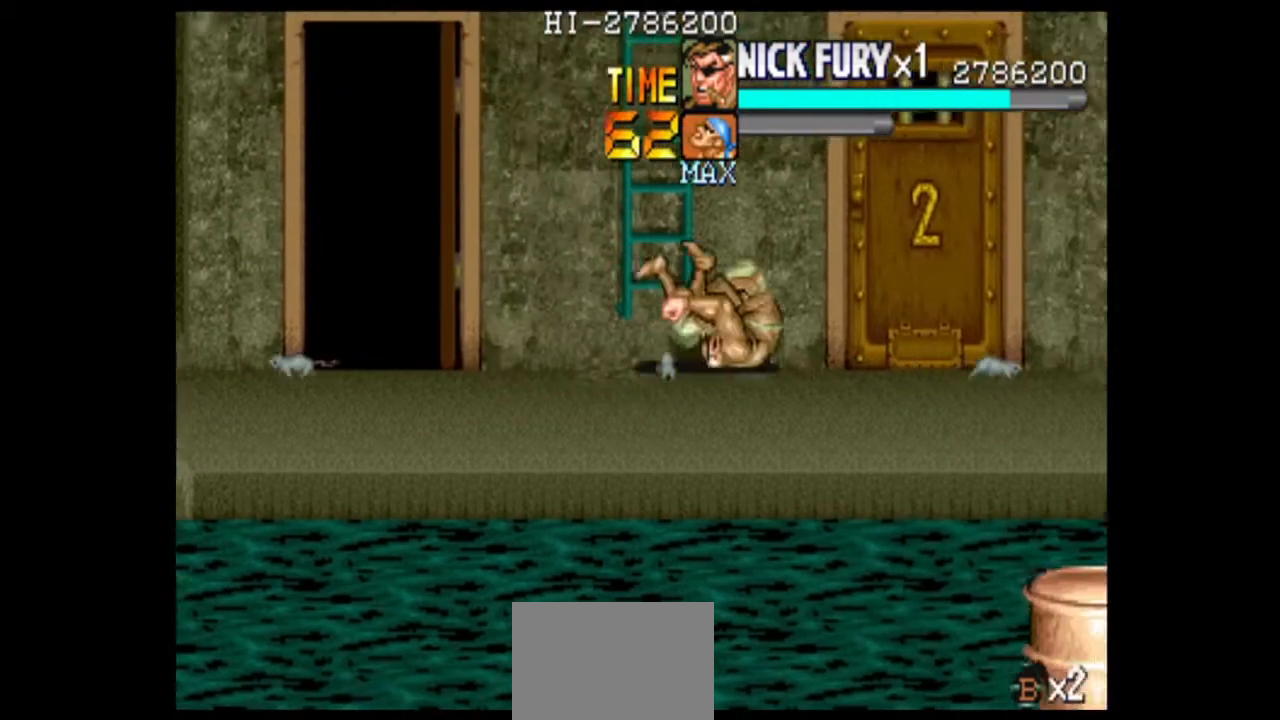
{"buttons": ["B"], "left_stick": "center", "events": [[125, "left_stick", "center"], [208, "B", "down"], [292, "B", "up"], [458, "B", "down"]]}
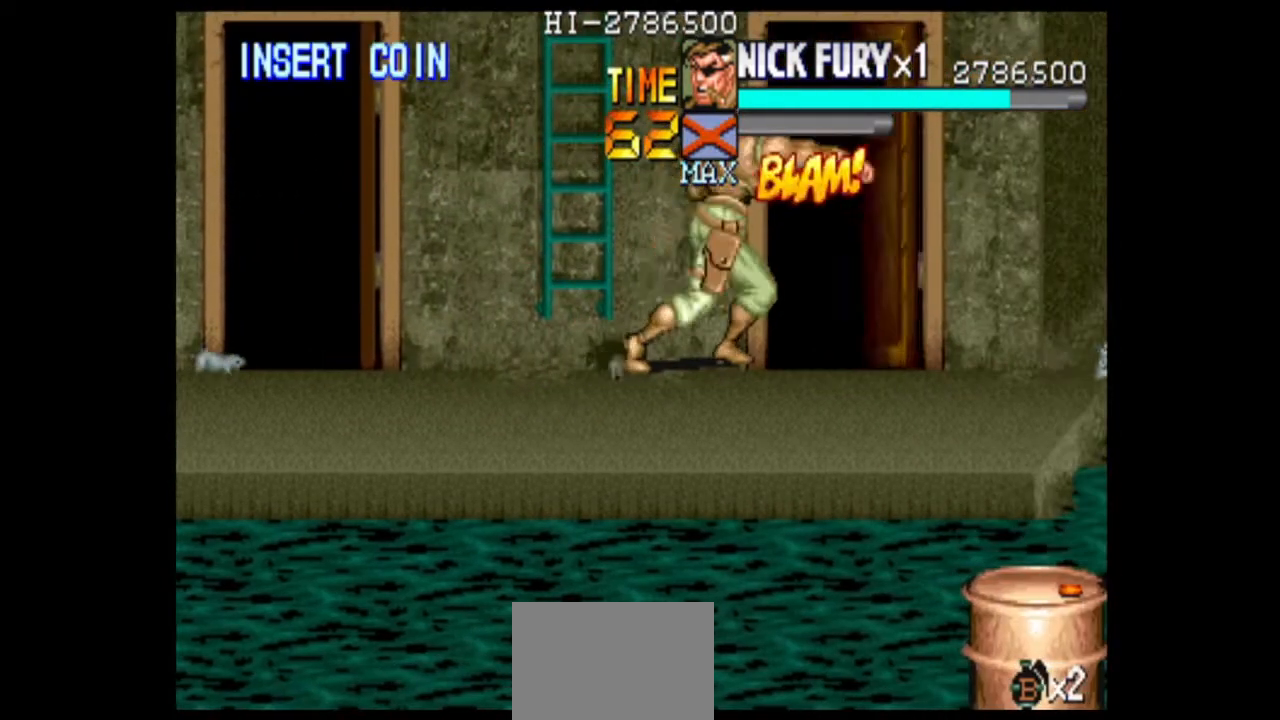
{"buttons": [], "left_stick": "center", "events": [[208, "B", "up"]]}
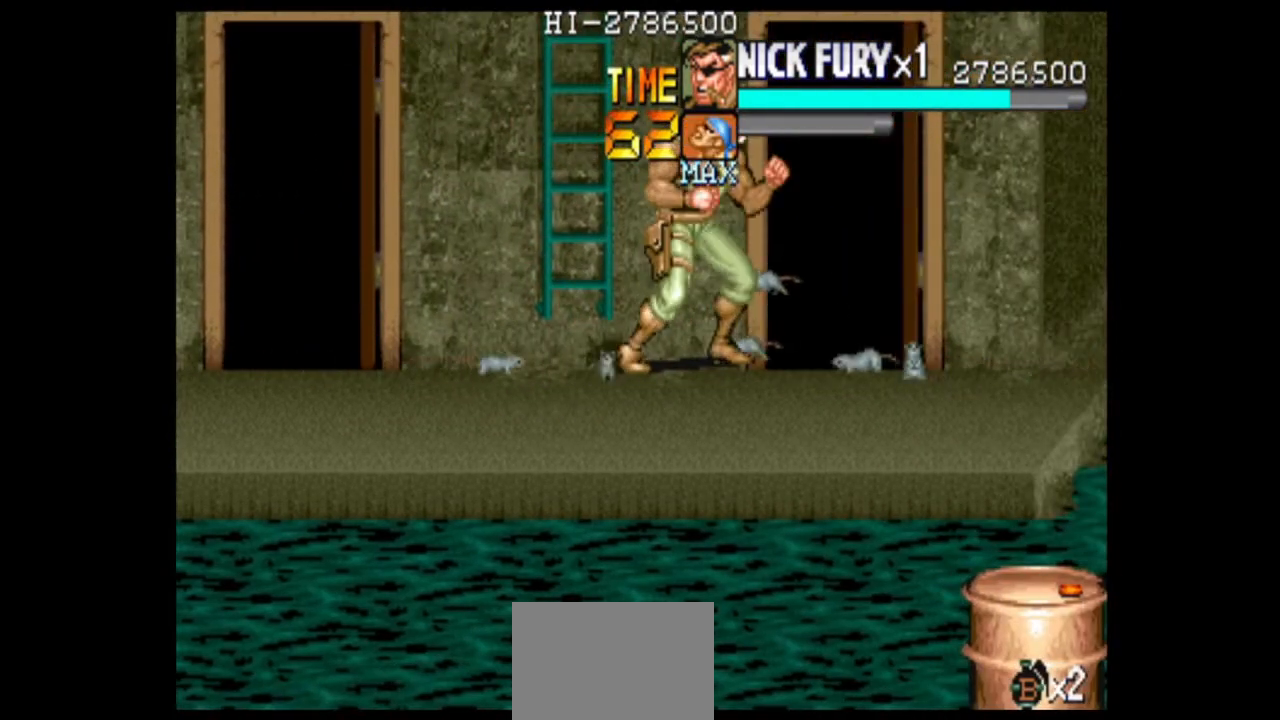
{"buttons": [], "left_stick": "right", "events": [[83, "left_stick", "right"], [167, "left_stick", "center"], [250, "left_stick", "right"]]}
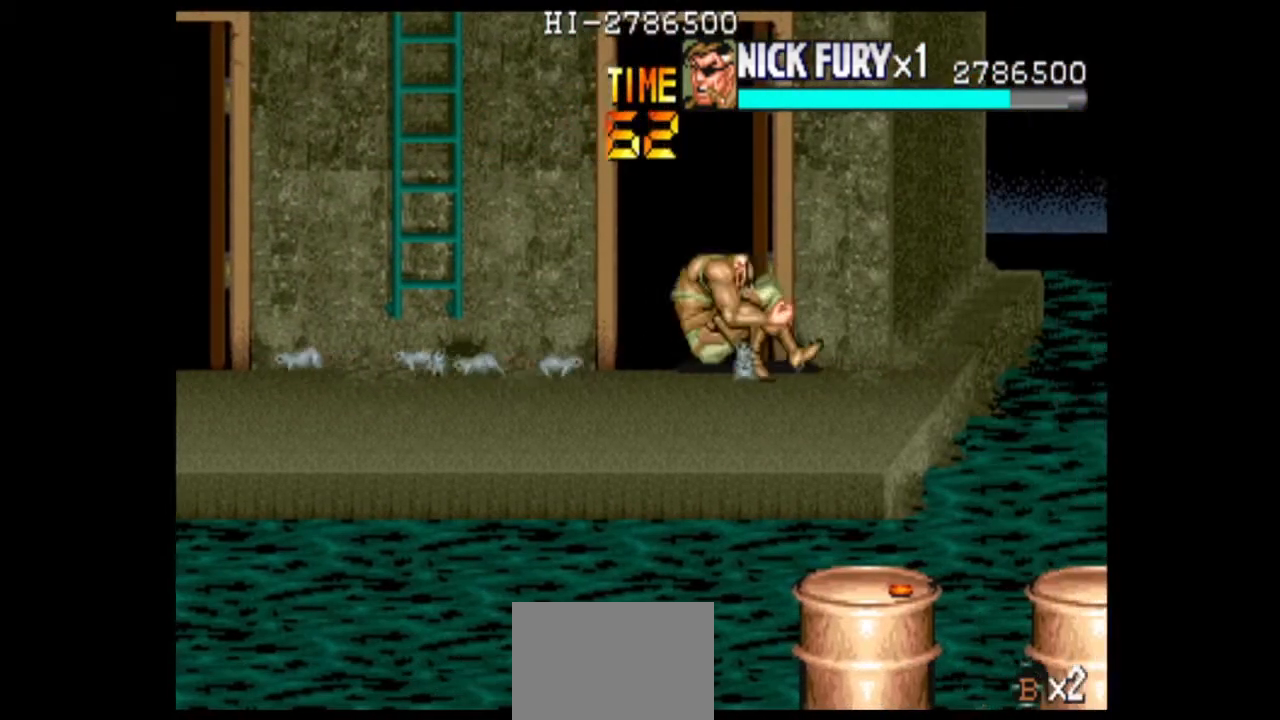
{"buttons": [], "left_stick": "center", "events": [[417, "left_stick", "center"]]}
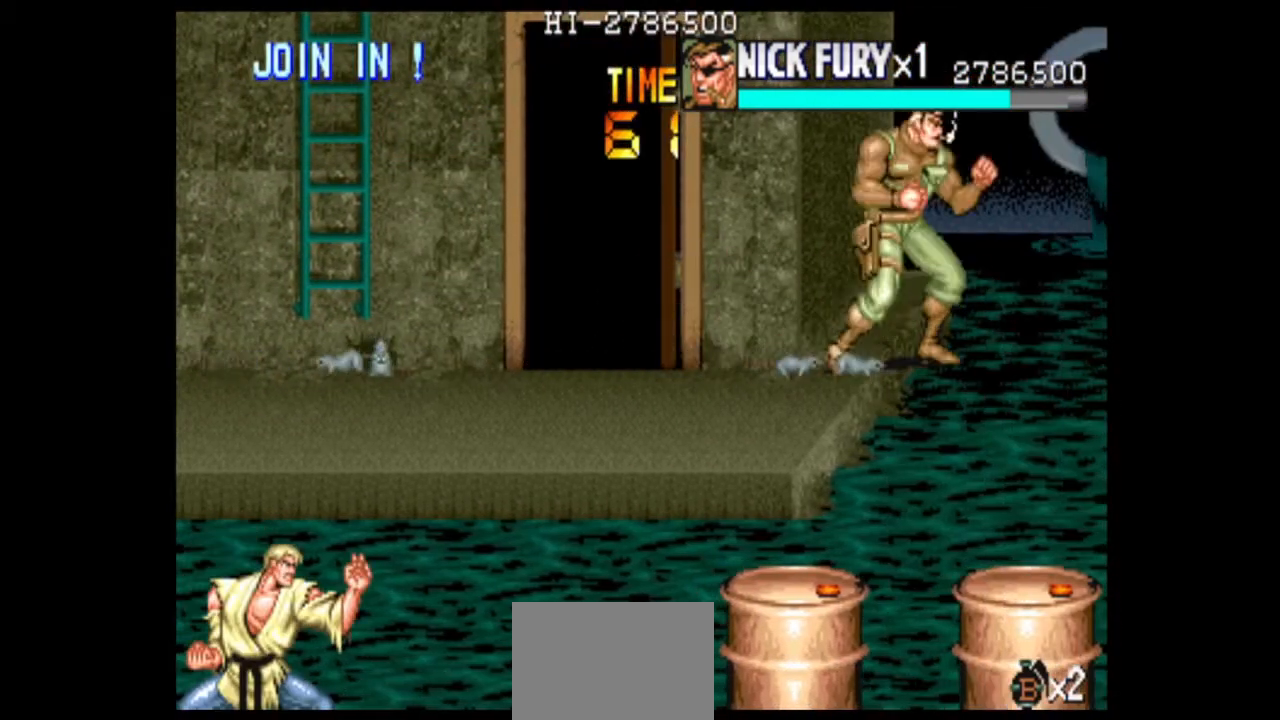
{"buttons": [], "left_stick": "left", "events": [[167, "left_stick", "right"], [458, "left_stick", "left"]]}
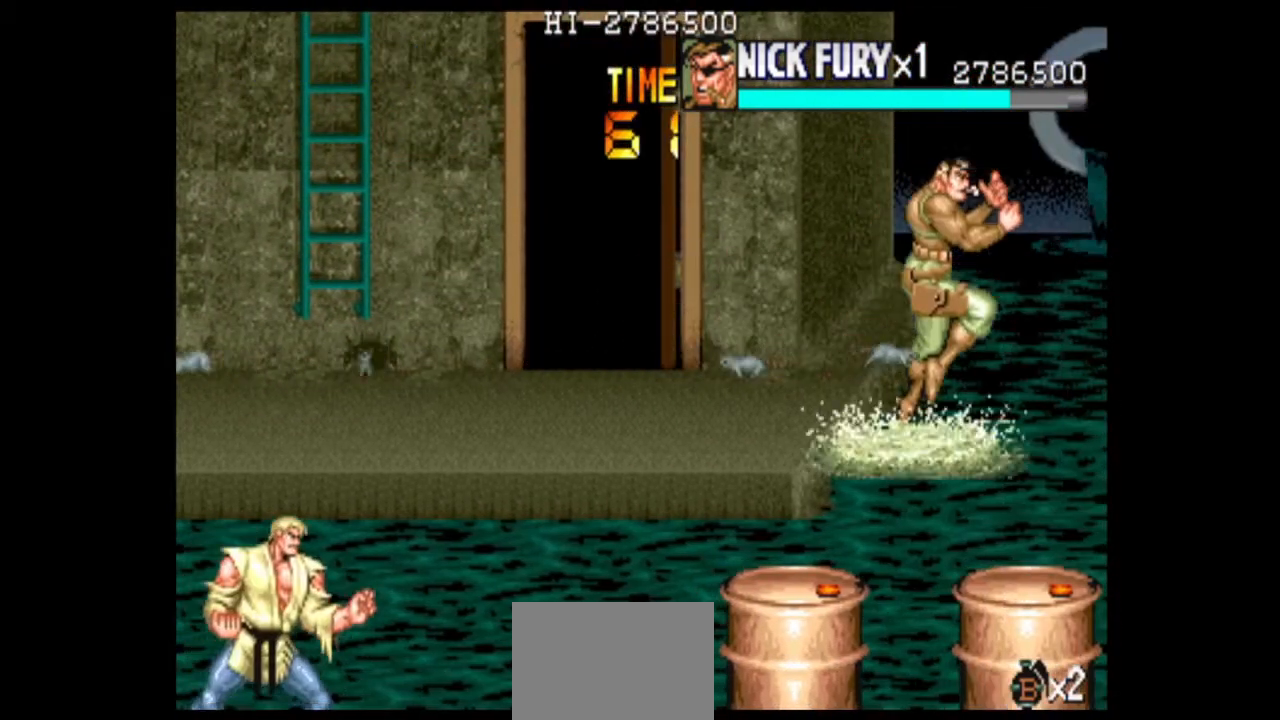
{"buttons": [], "left_stick": "right", "events": [[125, "left_stick", "down-left"], [458, "left_stick", "right"]]}
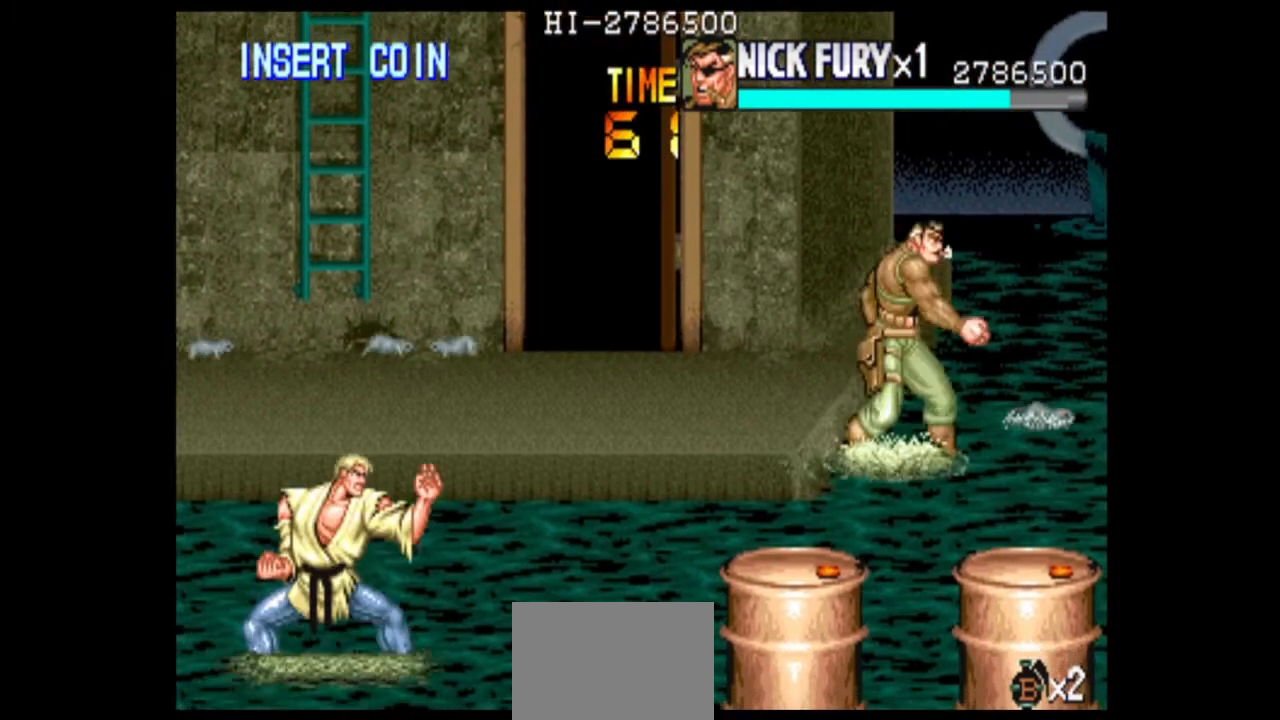
{"buttons": [], "left_stick": "center", "events": [[83, "left_stick", "center"], [208, "B", "down"], [292, "B", "up"]]}
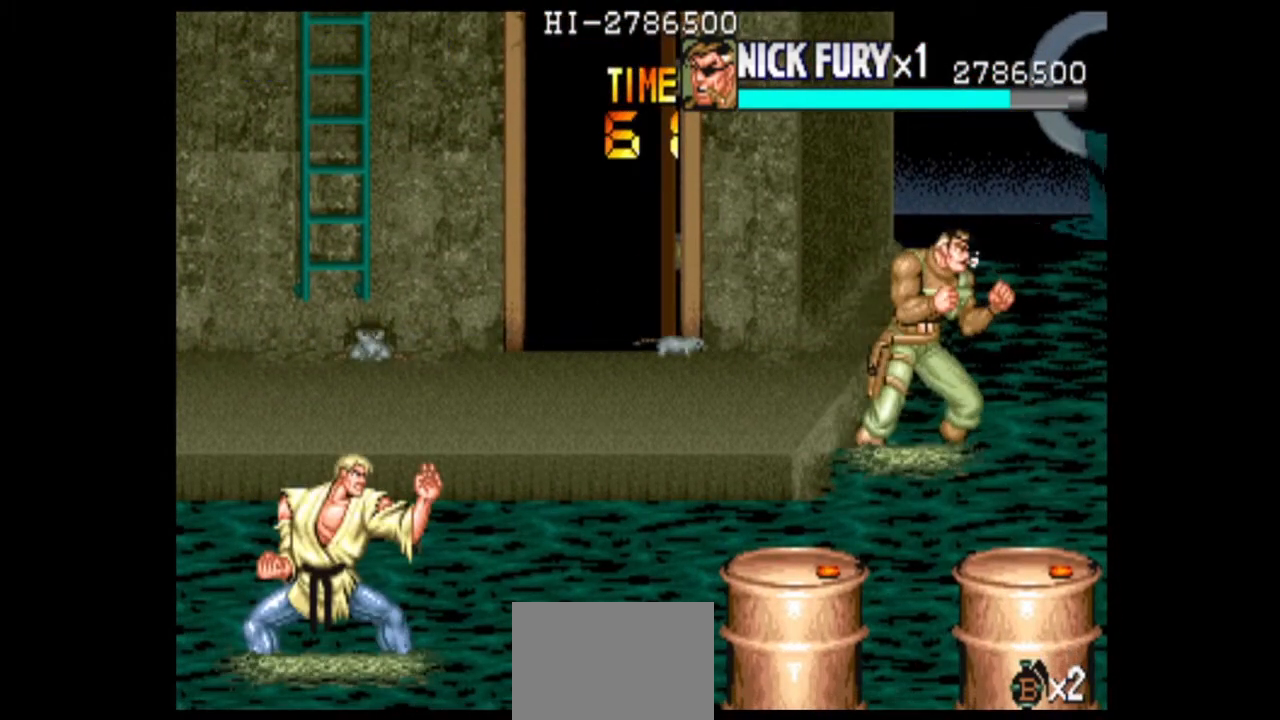
{"buttons": [], "left_stick": "center", "events": [[292, "left_stick", "down"], [375, "left_stick", "center"]]}
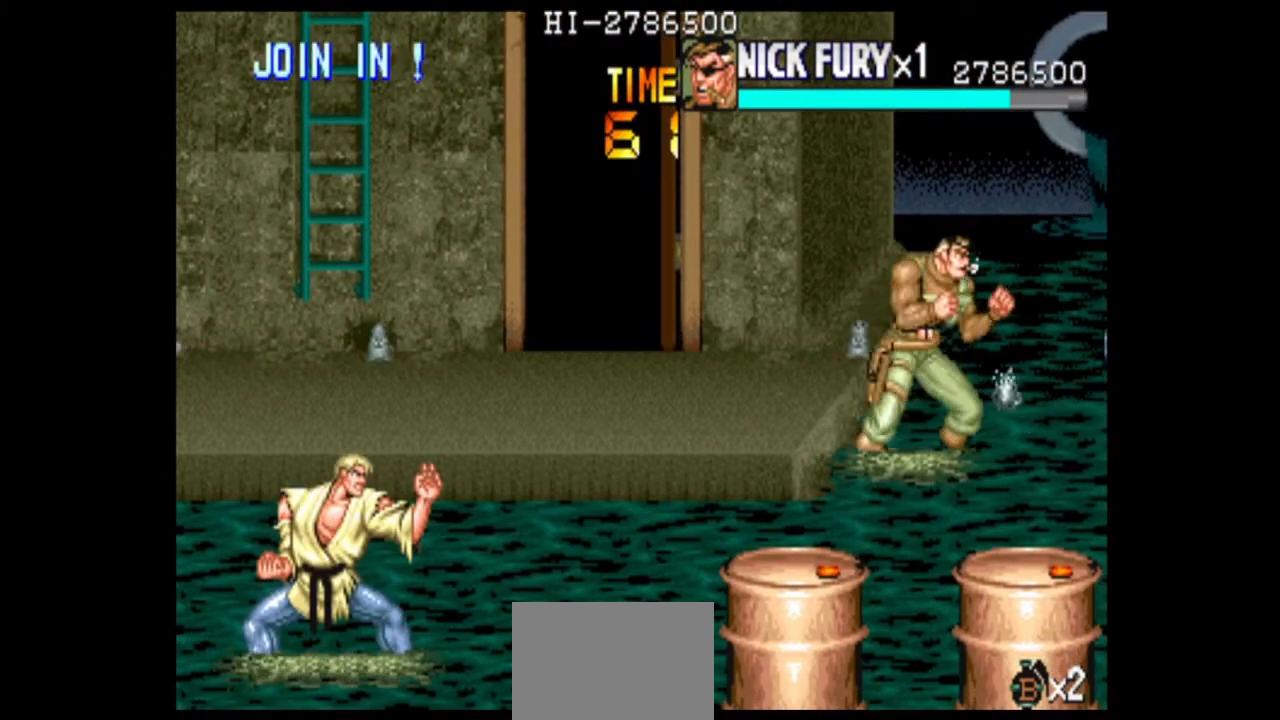
{"buttons": ["B"], "left_stick": "center", "events": [[167, "B", "down"]]}
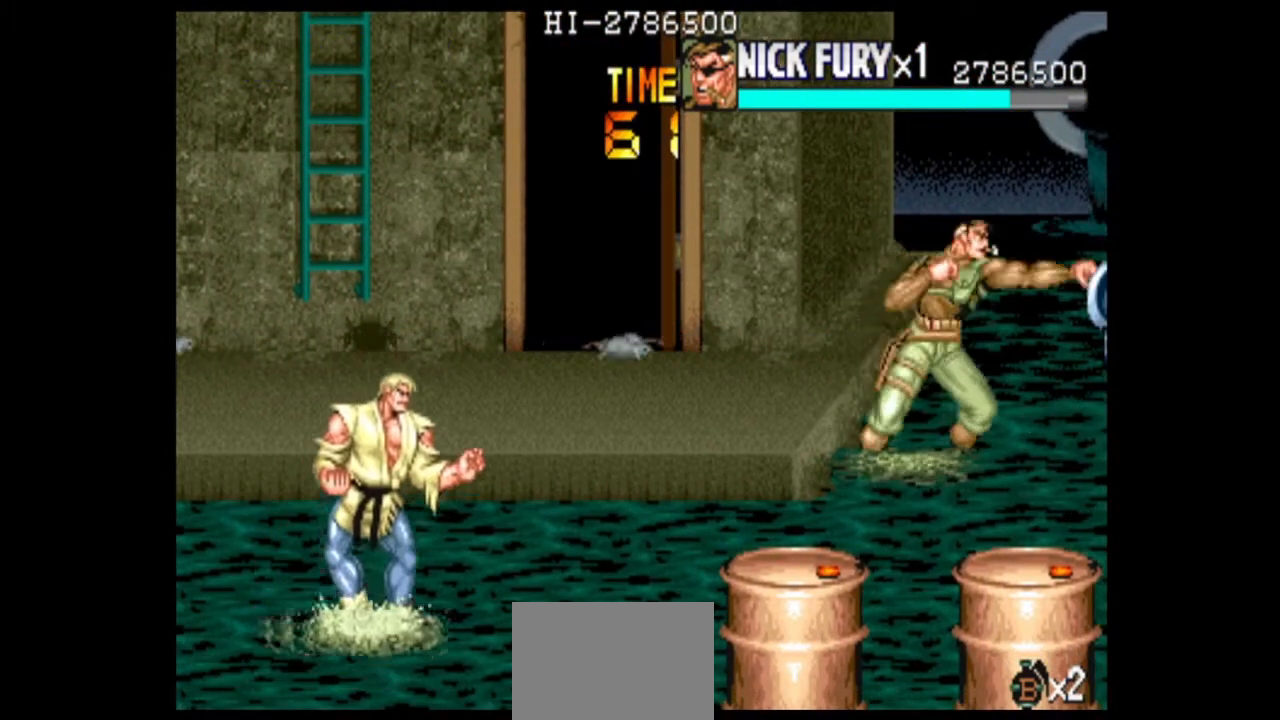
{"buttons": ["B"], "left_stick": "center", "events": [[42, "B", "up"], [125, "B", "down"]]}
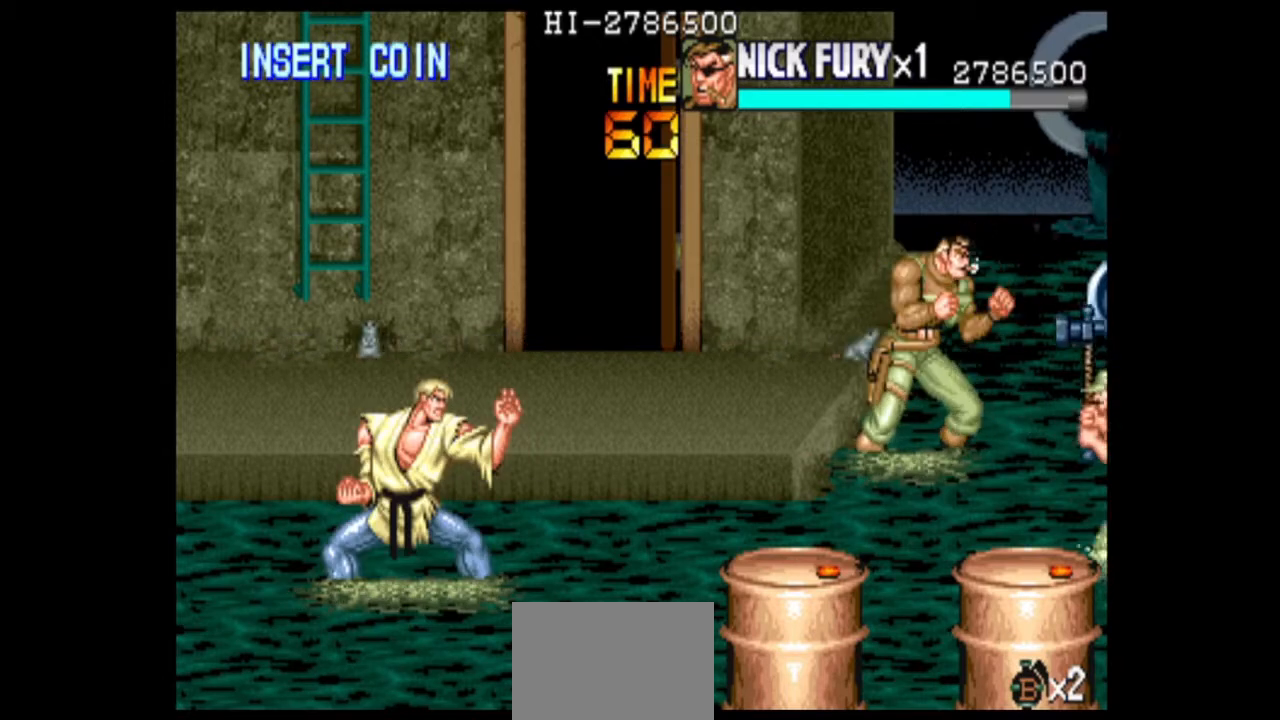
{"buttons": ["B"], "left_stick": "center", "events": [[125, "B", "up"], [208, "B", "down"], [417, "B", "up"], [500, "B", "down"]]}
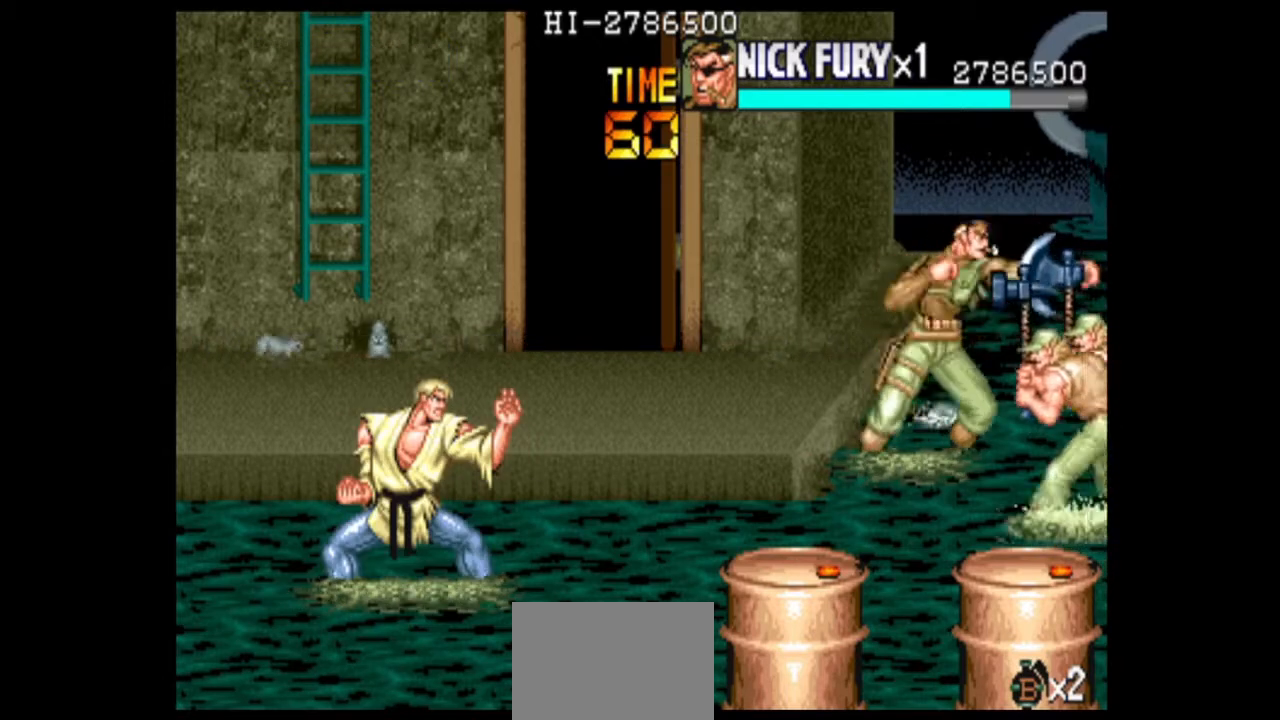
{"buttons": ["B"], "left_stick": "down", "events": [[83, "B", "up"], [292, "B", "down"], [375, "B", "up"], [458, "B", "down"], [458, "left_stick", "down"]]}
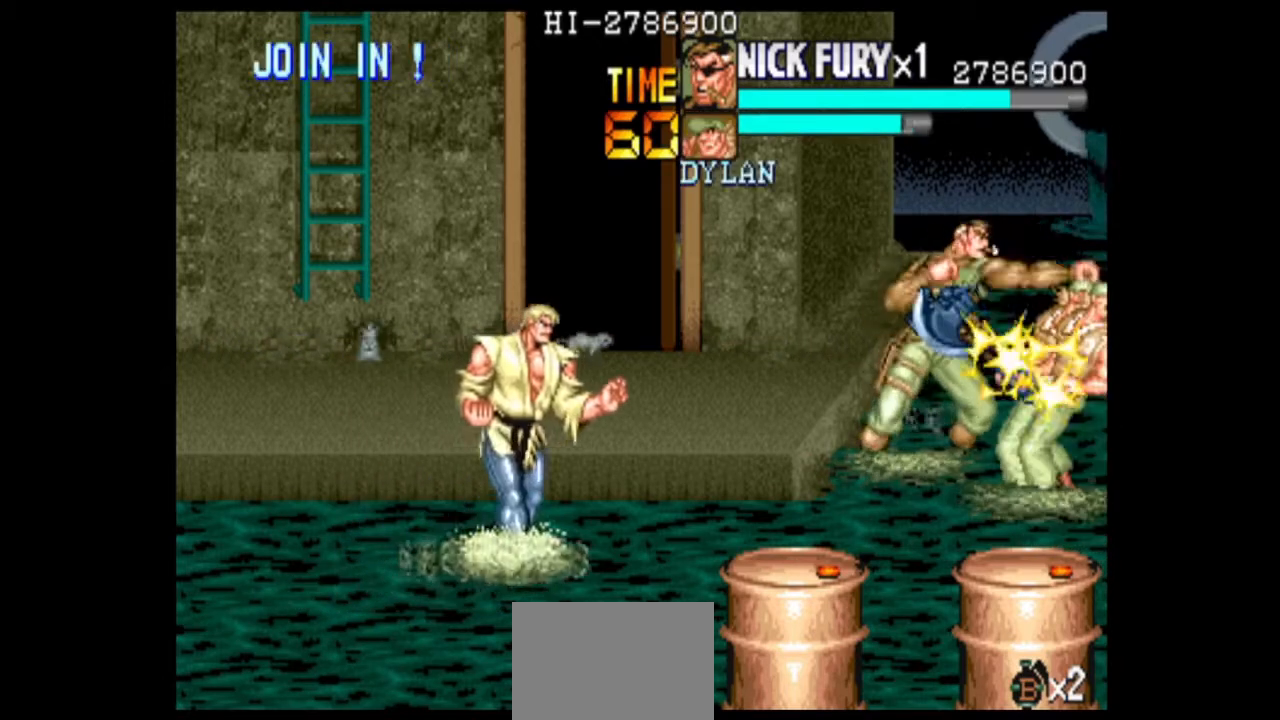
{"buttons": [], "left_stick": "up", "events": [[83, "left_stick", "up"], [458, "B", "up"]]}
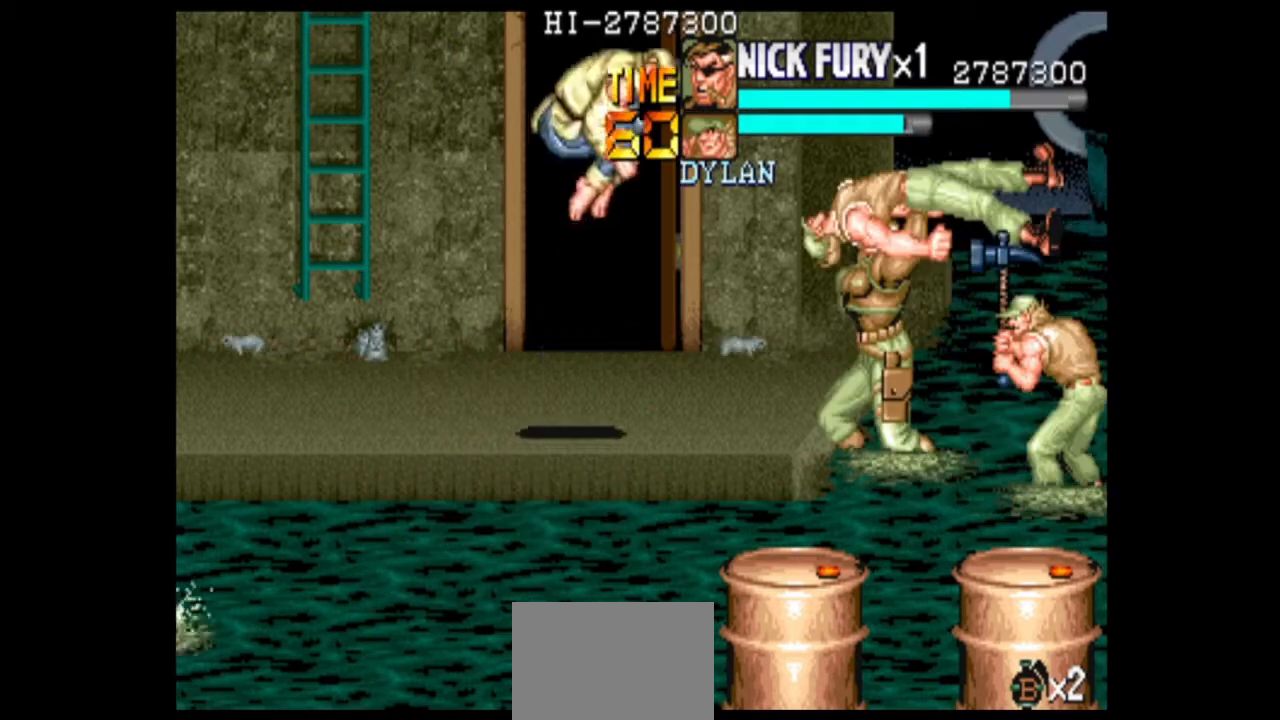
{"buttons": ["B"], "left_stick": "right", "events": [[42, "B", "down"], [250, "left_stick", "center"], [292, "B", "up"], [417, "left_stick", "right"], [500, "B", "down"]]}
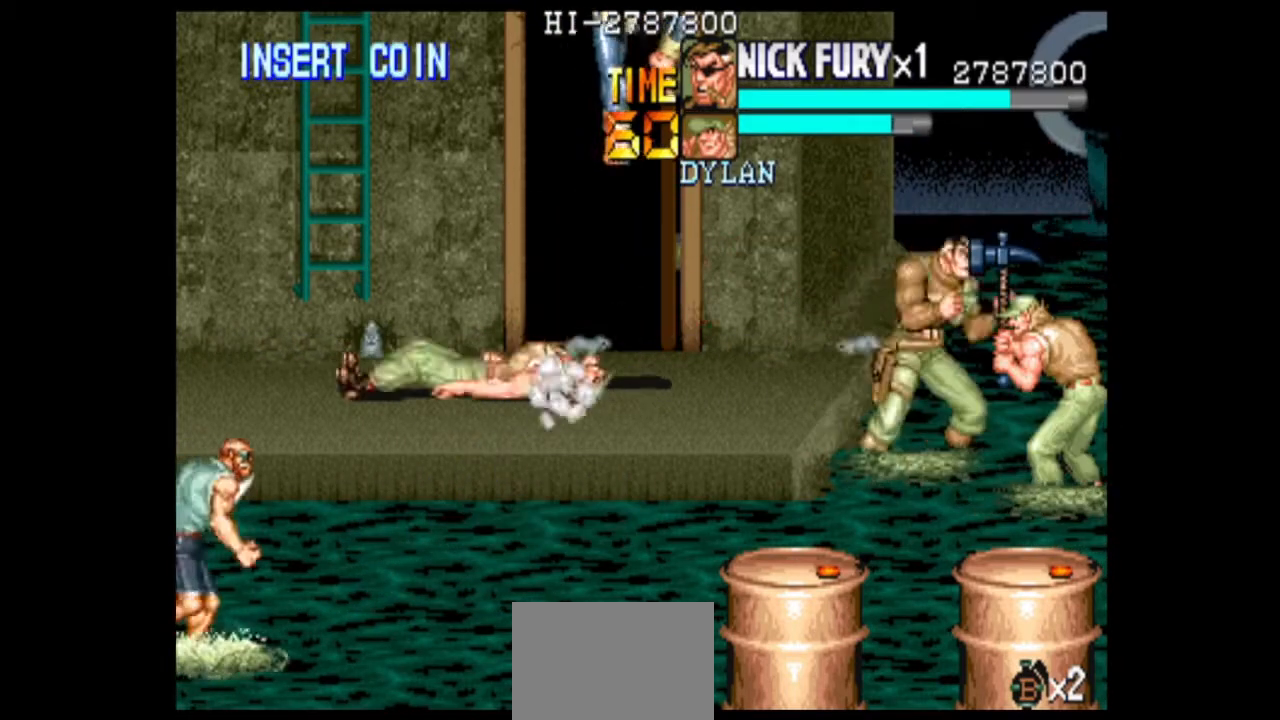
{"buttons": ["B"], "left_stick": "down", "events": [[83, "B", "up"], [125, "left_stick", "down"], [292, "B", "down"]]}
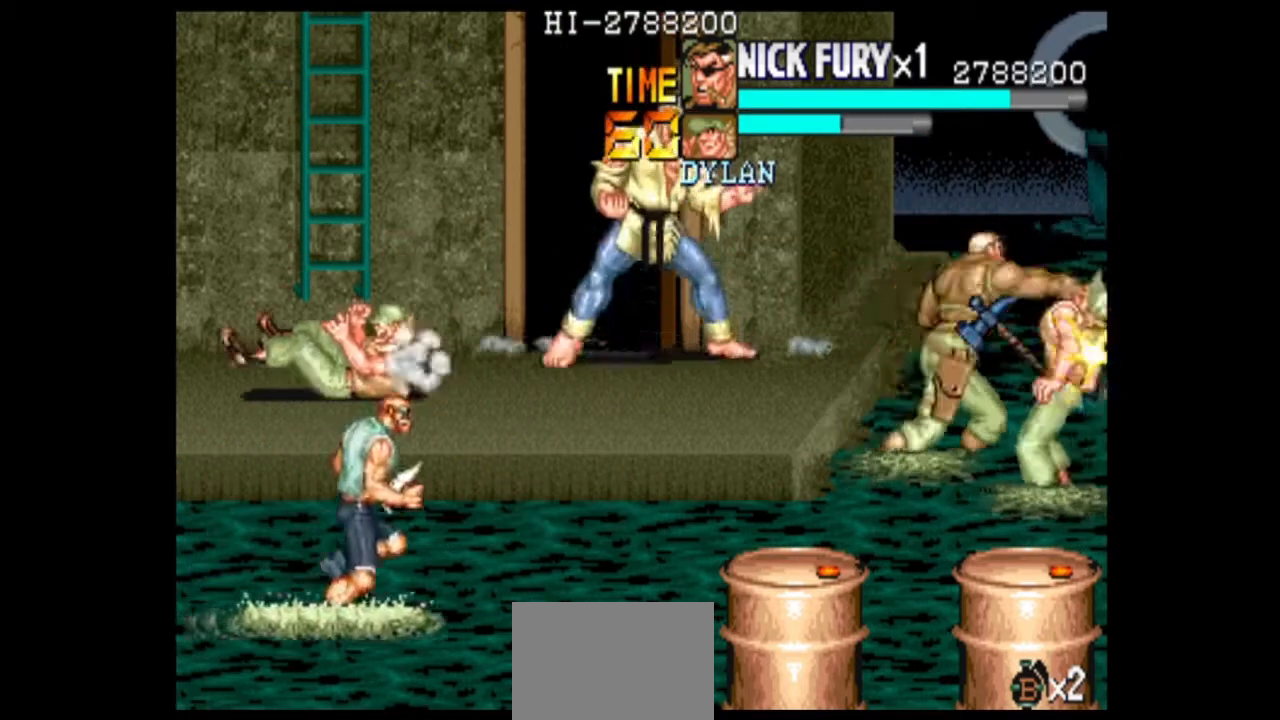
{"buttons": ["B"], "left_stick": "left", "events": [[208, "left_stick", "left"], [292, "B", "up"], [375, "B", "down"]]}
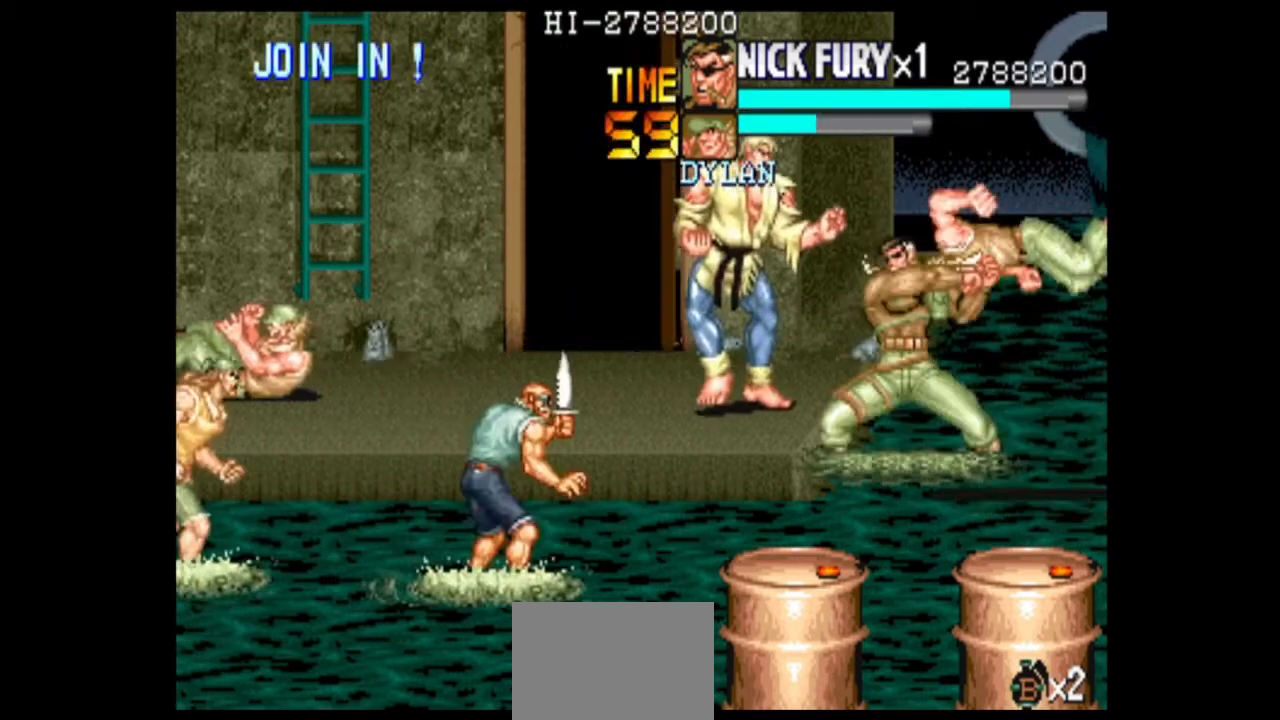
{"buttons": [], "left_stick": "up-left", "events": [[125, "B", "up"], [292, "left_stick", "up"], [375, "left_stick", "up-left"]]}
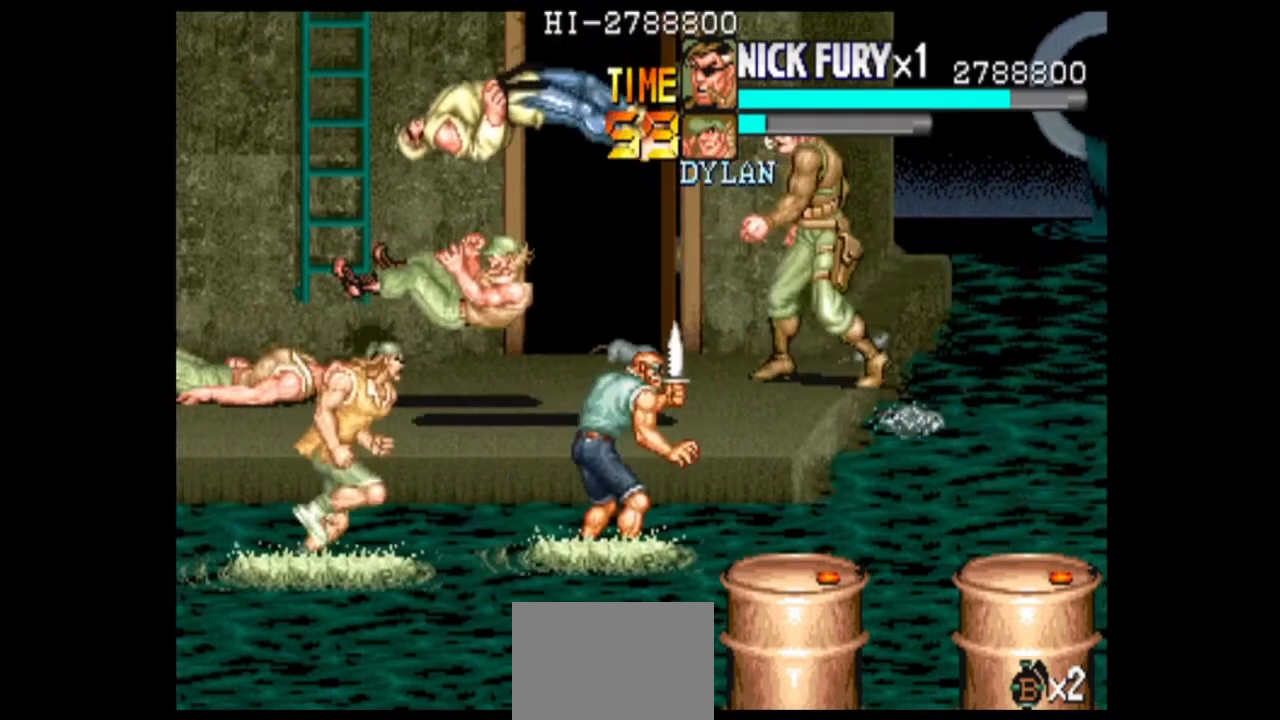
{"buttons": [], "left_stick": "center", "events": [[83, "B", "down"], [250, "left_stick", "left"], [417, "left_stick", "center"], [458, "B", "up"]]}
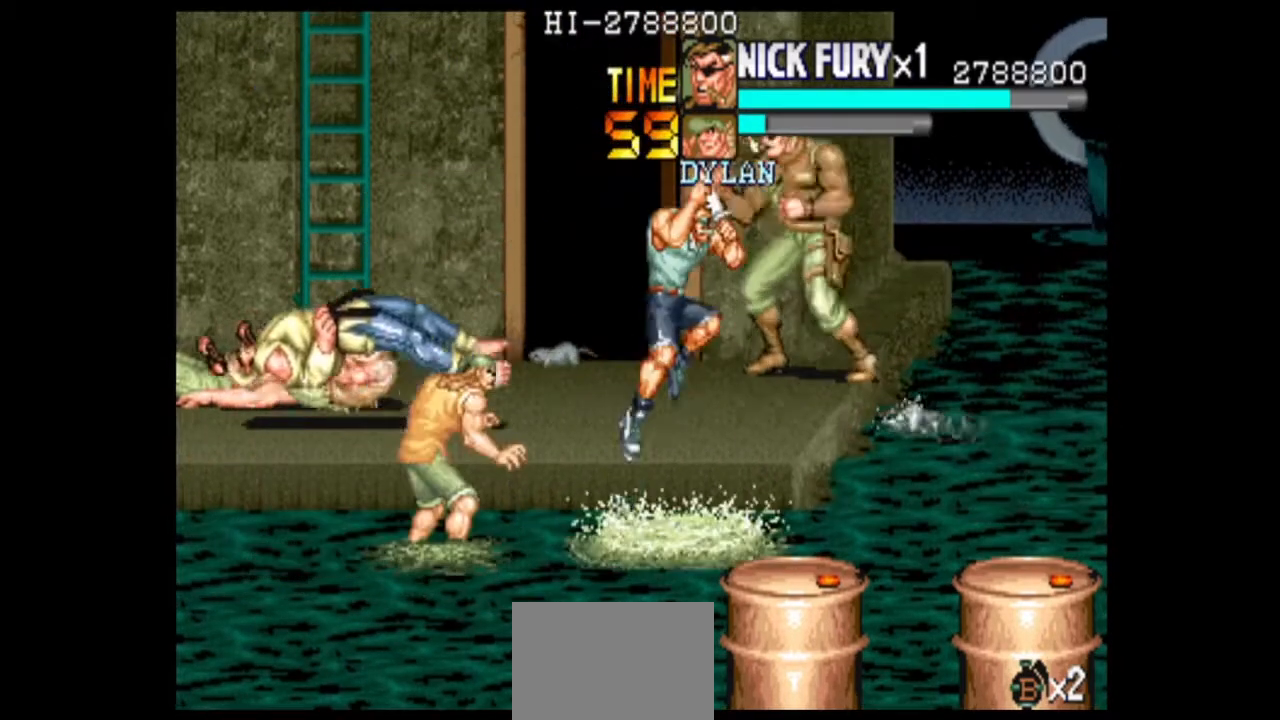
{"buttons": [], "left_stick": "down", "events": [[42, "B", "down"], [125, "B", "up"], [208, "B", "down"], [292, "B", "up"], [375, "B", "down"], [458, "B", "up"], [500, "left_stick", "down"]]}